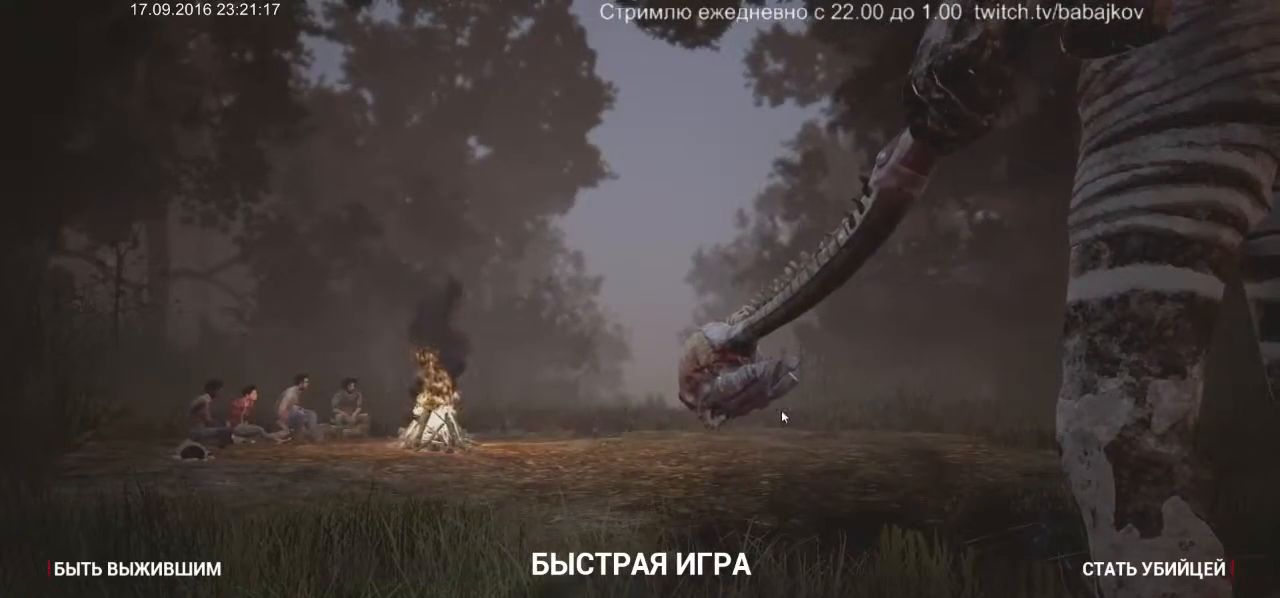
Gameplay with keyboard and mouse; each line is a JSON object with the keys and mouse buttons held at the frame after it. "events" lists presses ("down") and releases ("up") of "a", "ctrl", "d", "s", "shift", "space", "w", "mouse_left" and "mouse_right" between this image and that frame as [ms after this image, input, new state], when the widget could be followed in between. "mouse_left", "mouse_right" = the "left", "right" buttons of the "mouse" list. No other keys are recorded. Not read: mouse_move.
{"keys": [], "mouse": [], "events": [[200, "shift", "down"], [400, "shift", "up"]]}
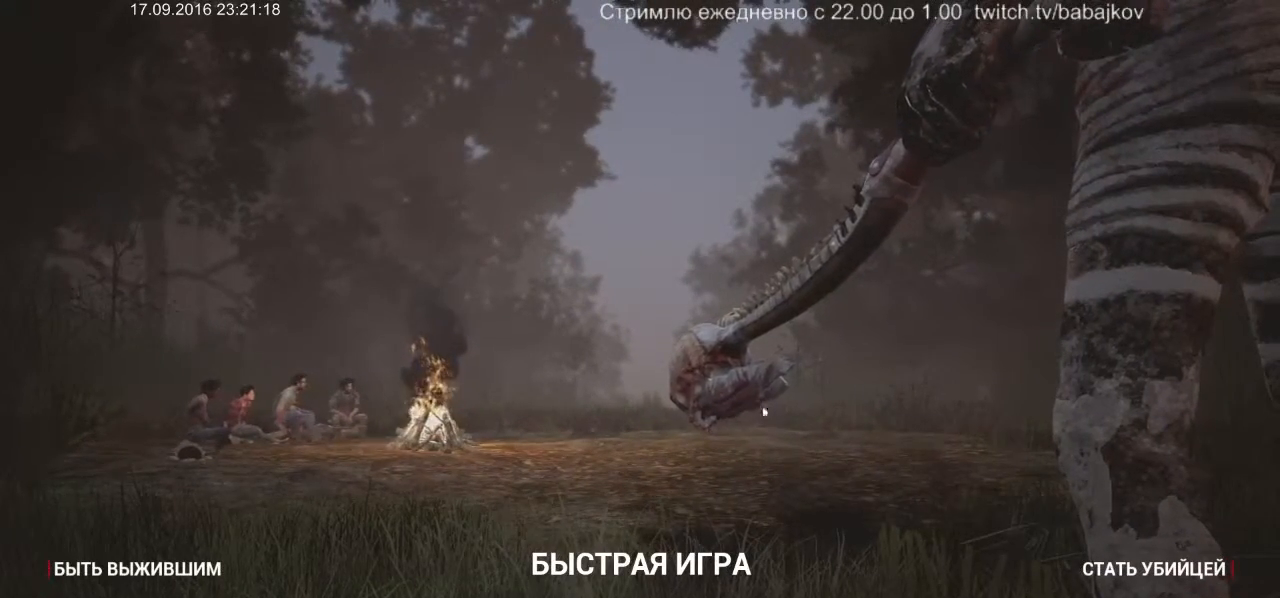
{"keys": [], "mouse": [], "events": []}
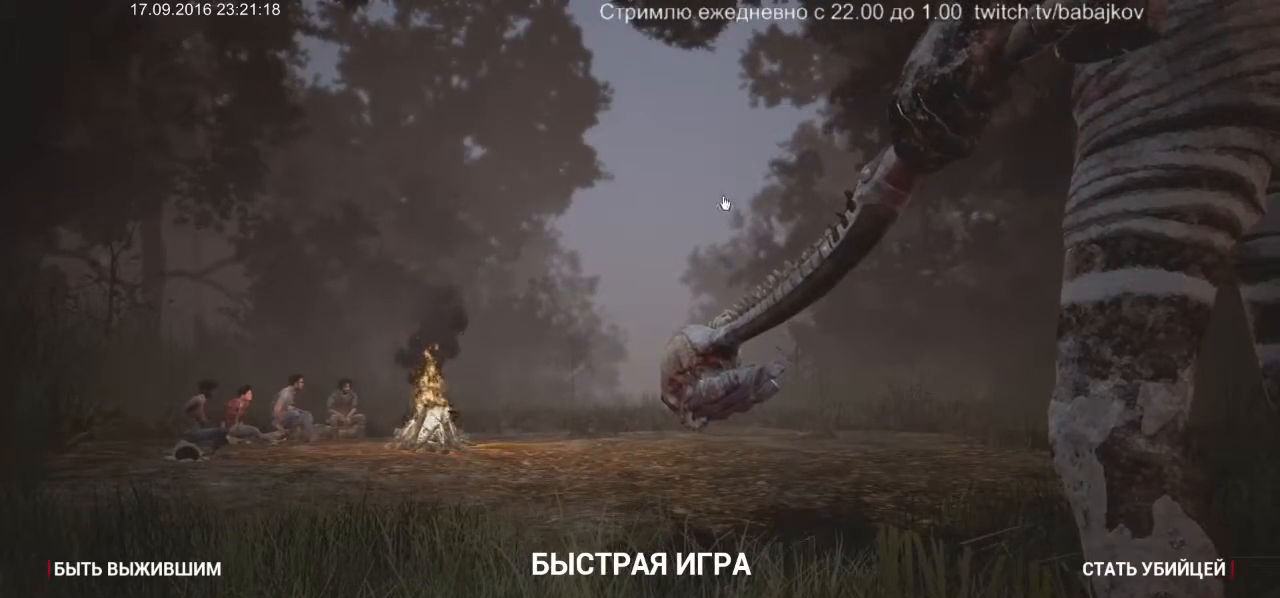
{"keys": [], "mouse": [], "events": [[100, "mouse_left", "down"], [183, "mouse_left", "up"]]}
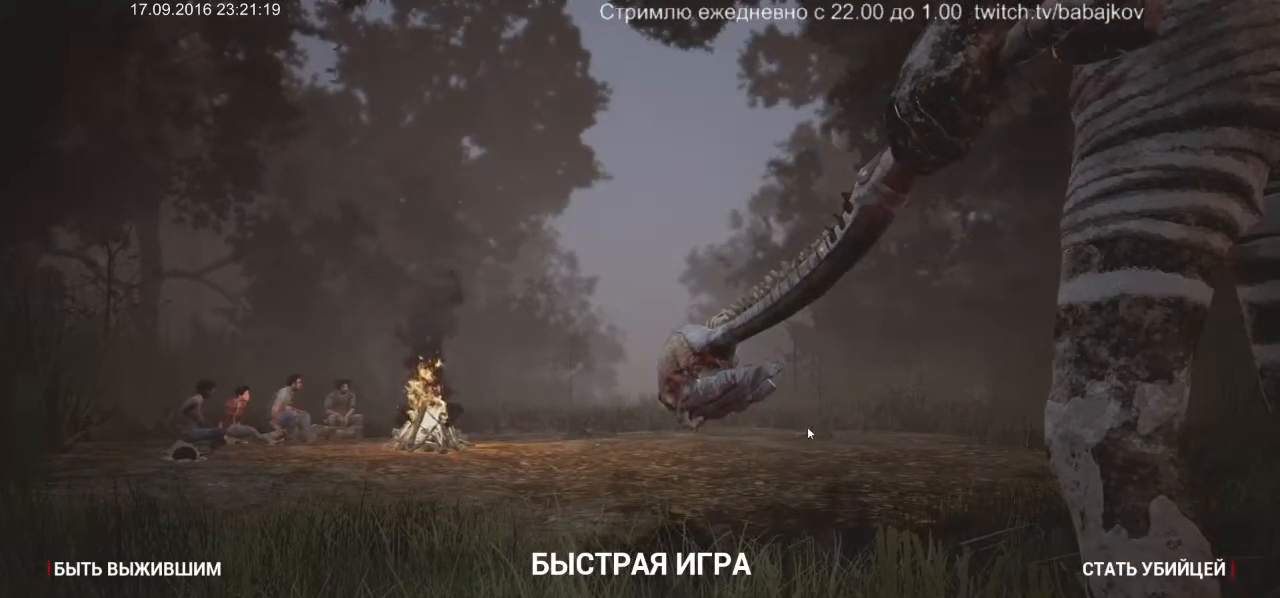
{"keys": [], "mouse": [], "events": []}
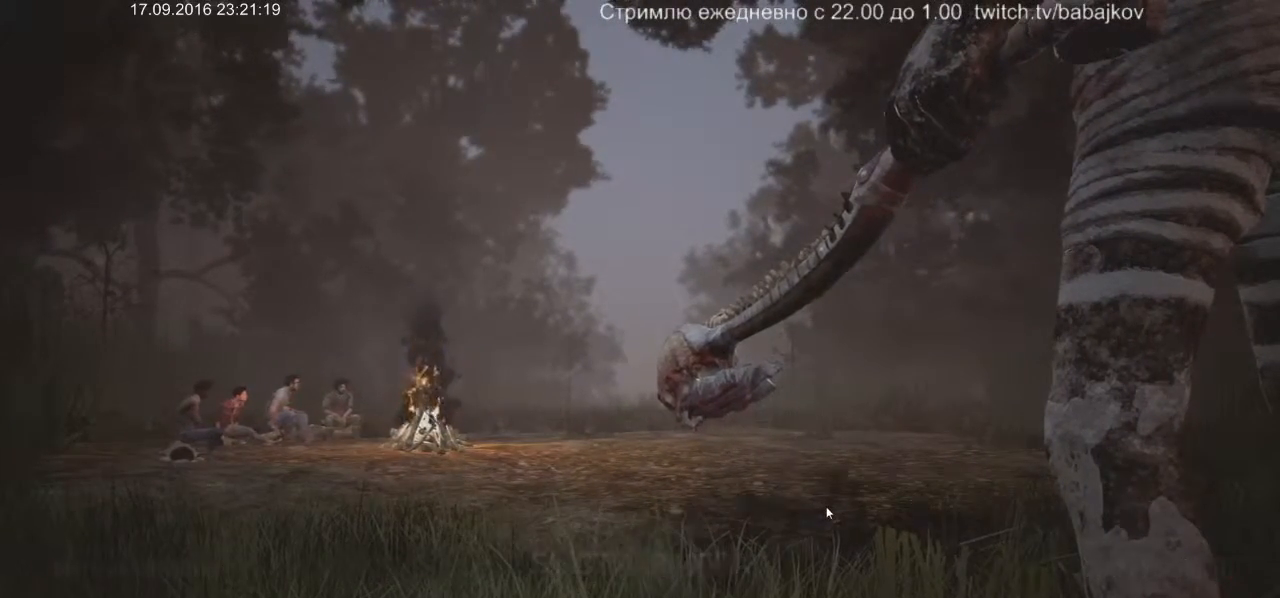
{"keys": [], "mouse": [], "events": []}
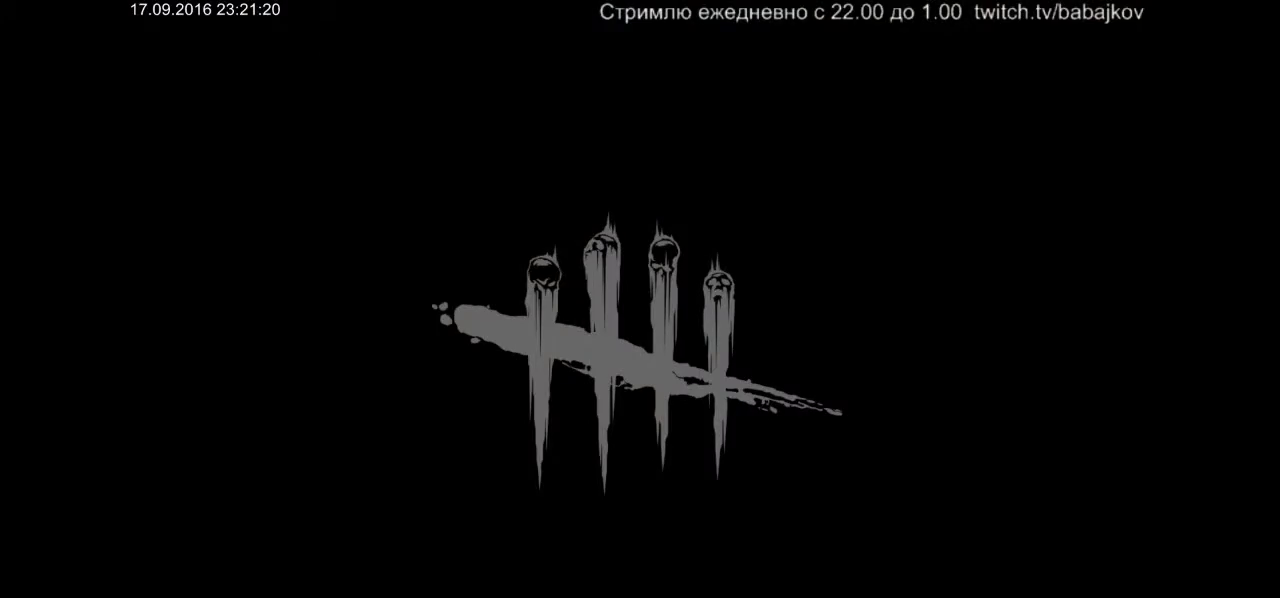
{"keys": [], "mouse": [], "events": []}
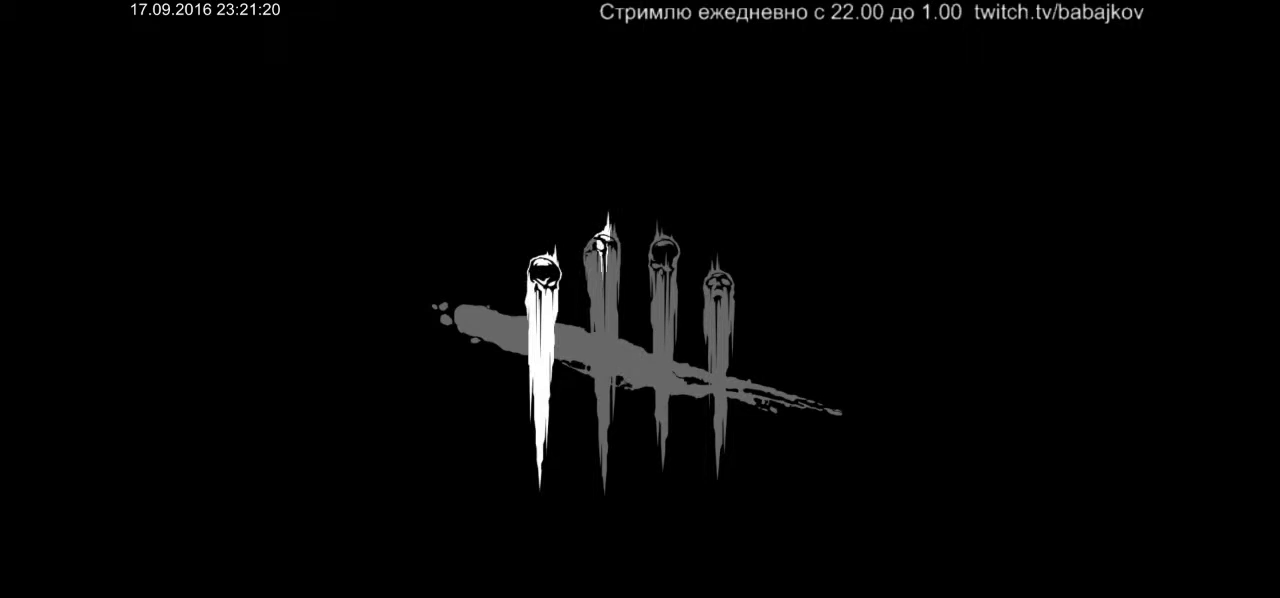
{"keys": [], "mouse": [], "events": []}
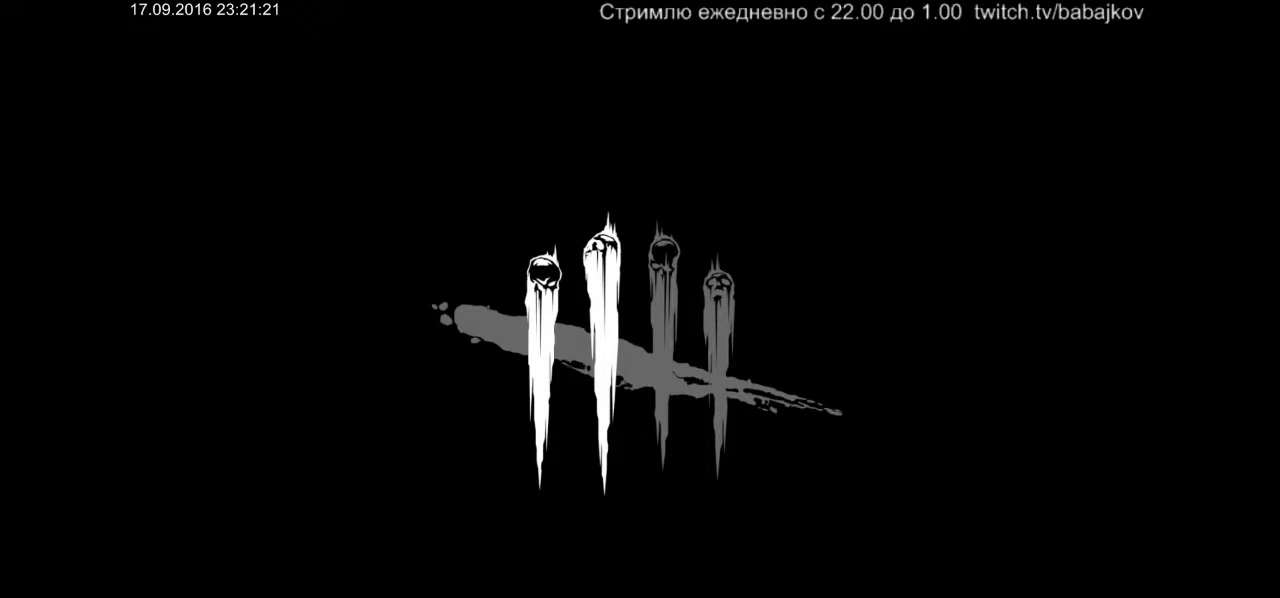
{"keys": [], "mouse": [], "events": []}
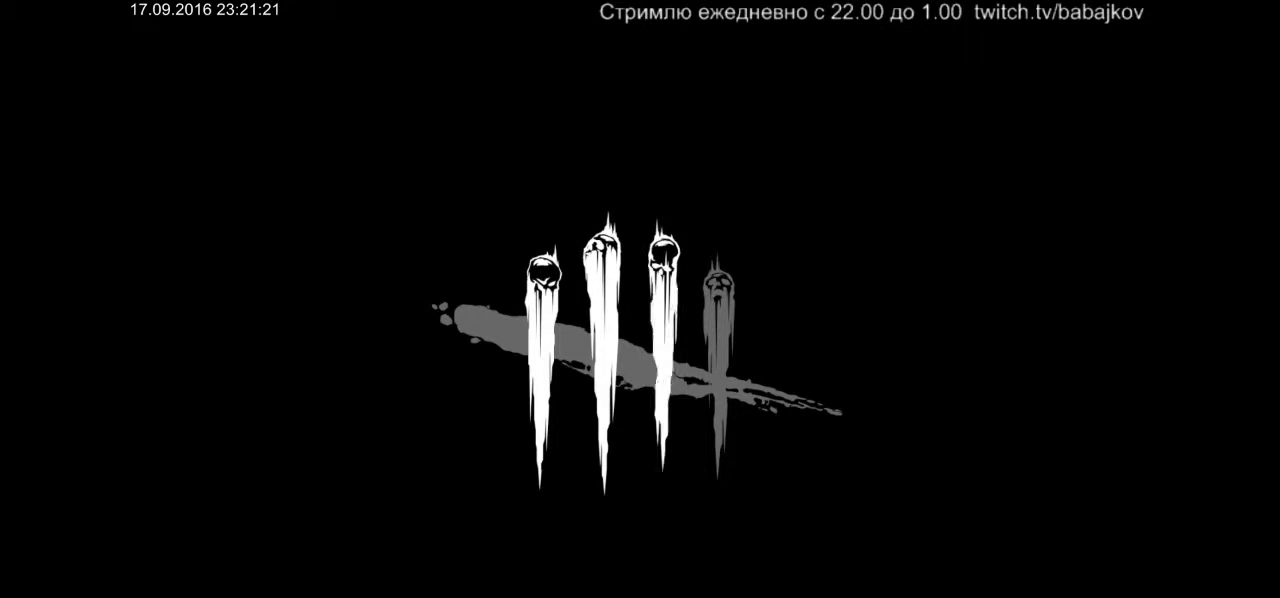
{"keys": [], "mouse": [], "events": []}
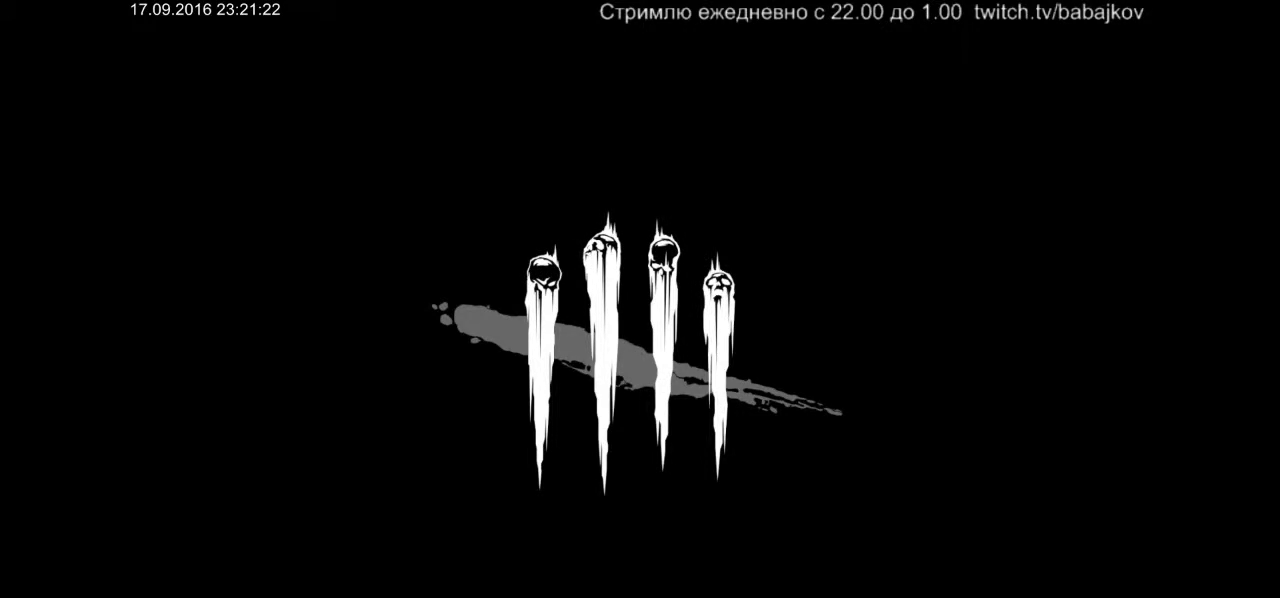
{"keys": [], "mouse": [], "events": []}
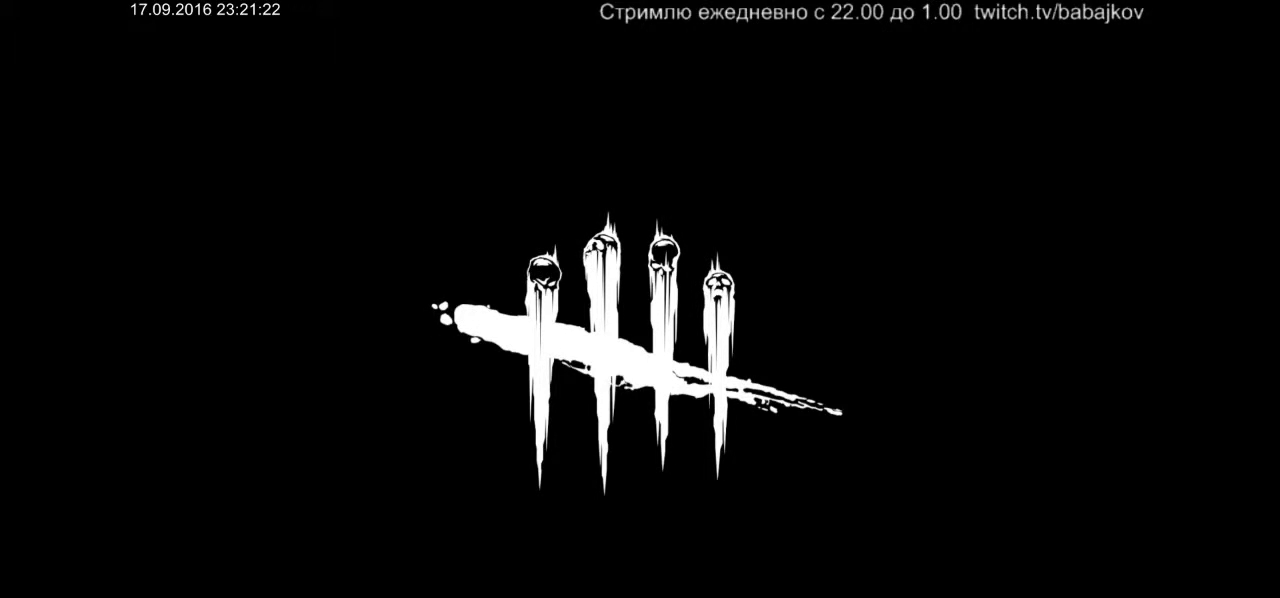
{"keys": [], "mouse": [], "events": []}
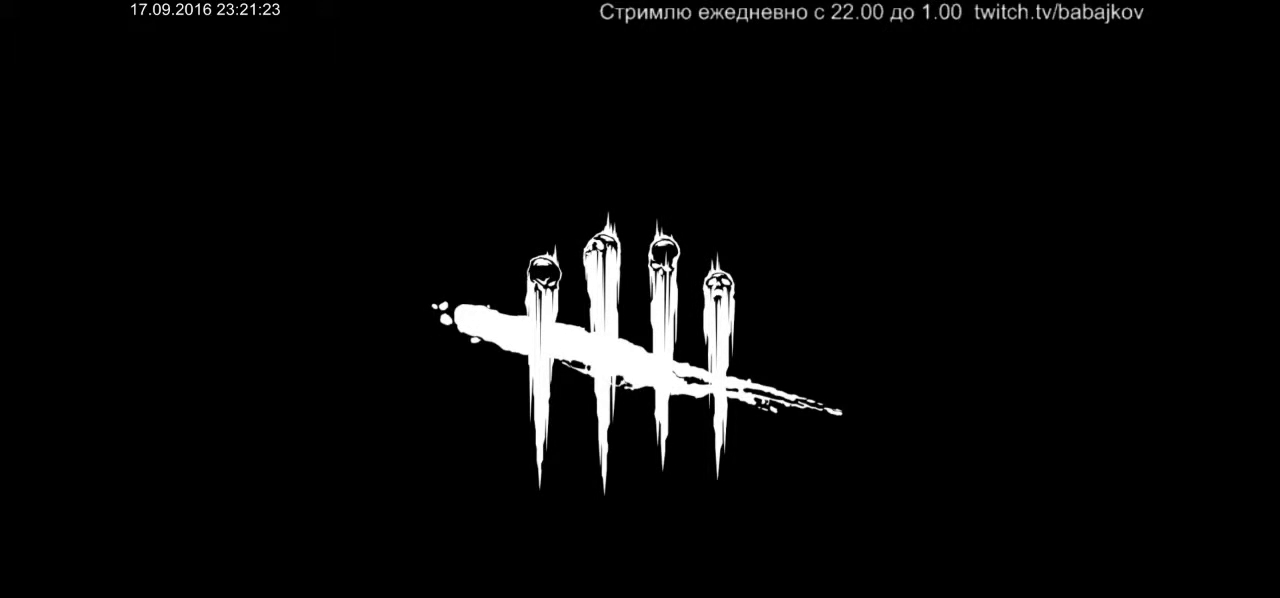
{"keys": [], "mouse": [], "events": []}
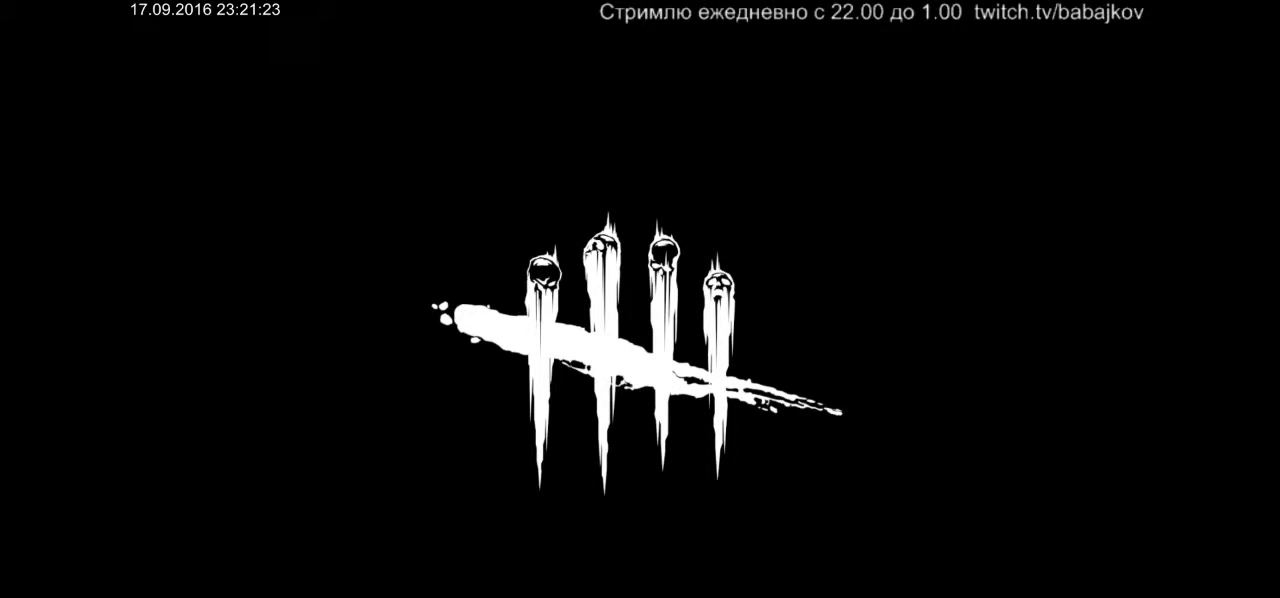
{"keys": [], "mouse": [], "events": [[100, "shift", "down"], [283, "shift", "up"]]}
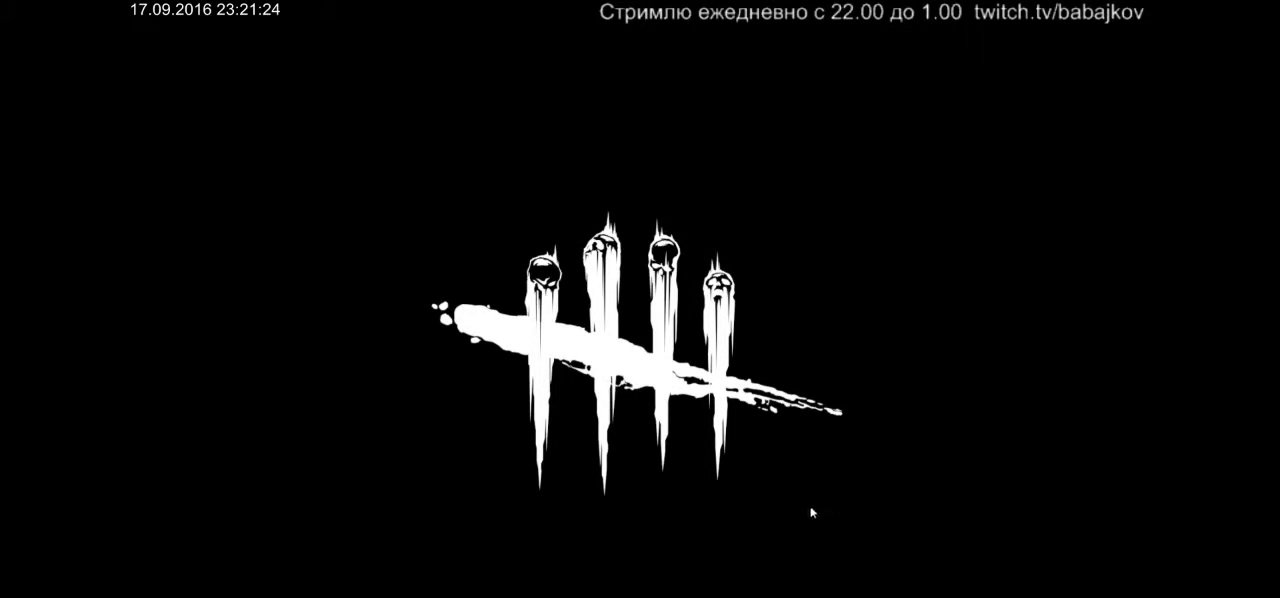
{"keys": [], "mouse": [], "events": []}
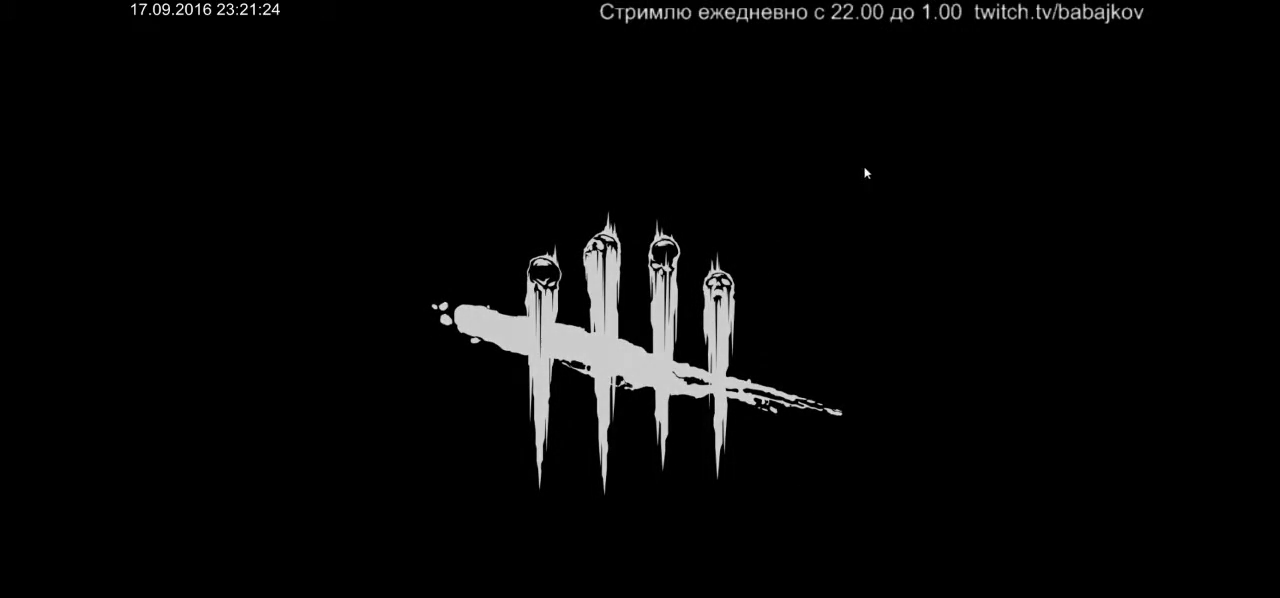
{"keys": [], "mouse": [], "events": []}
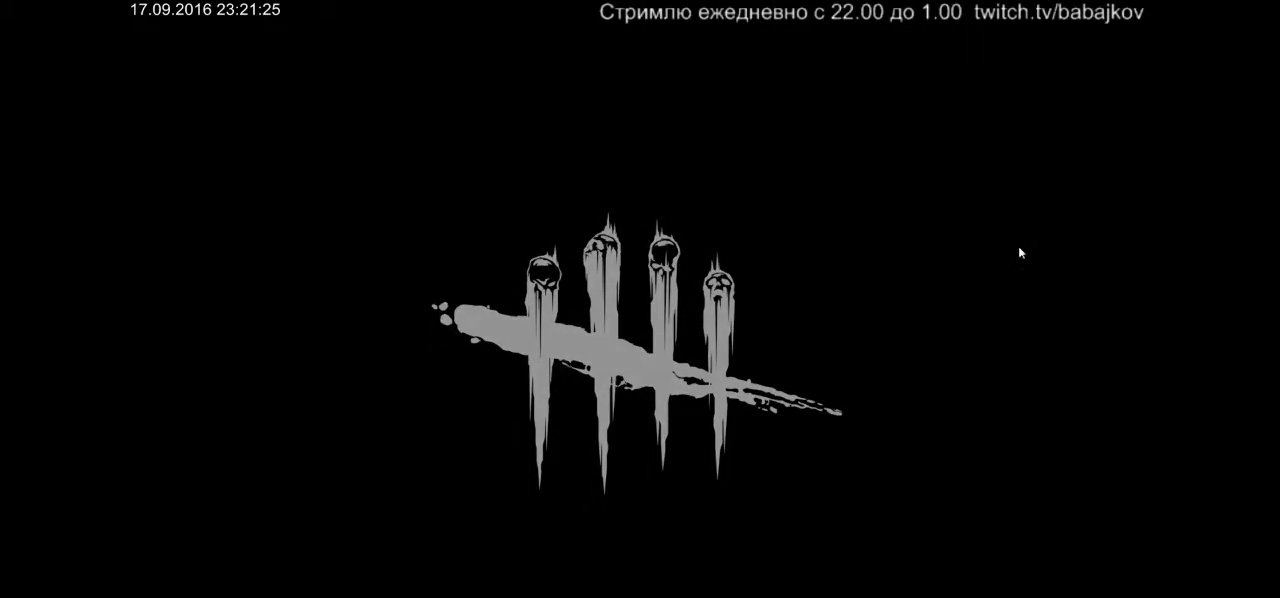
{"keys": [], "mouse": [], "events": []}
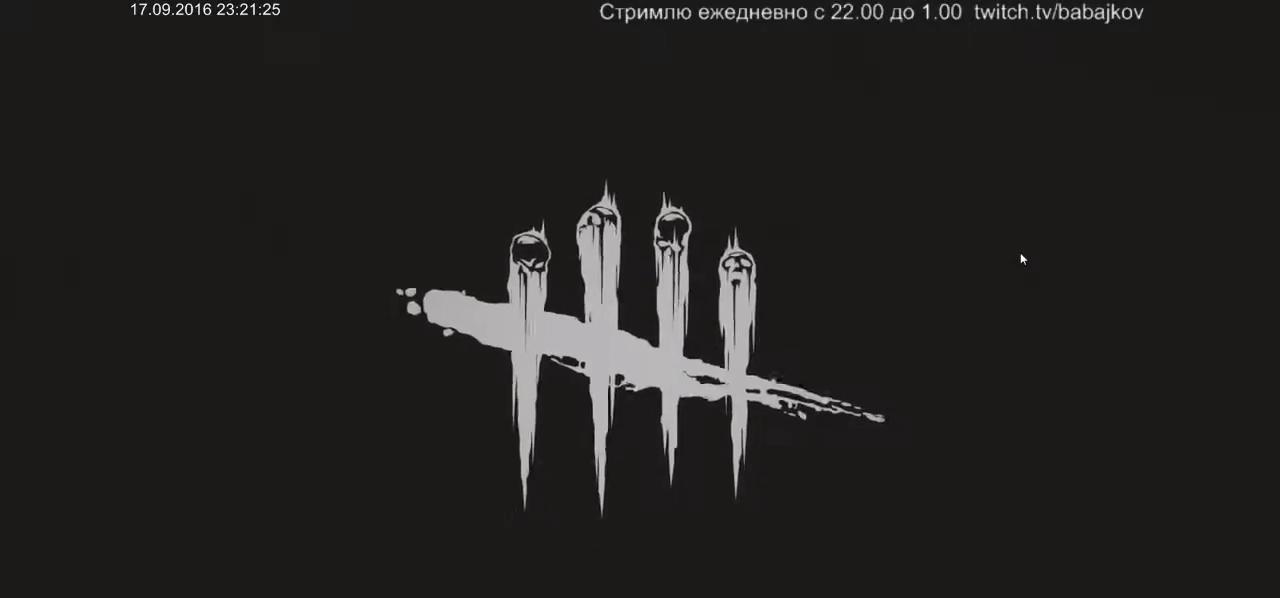
{"keys": [], "mouse": ["left"], "events": [[400, "mouse_left", "down"]]}
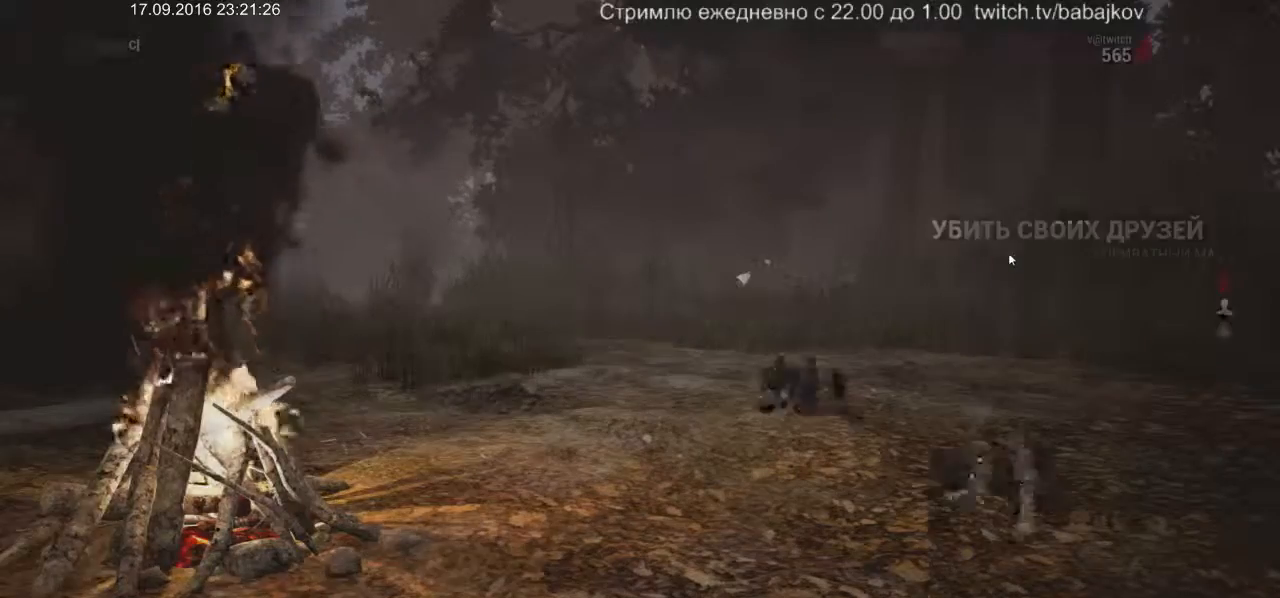
{"keys": [], "mouse": [], "events": [[33, "mouse_left", "up"], [367, "mouse_left", "down"], [500, "mouse_left", "up"]]}
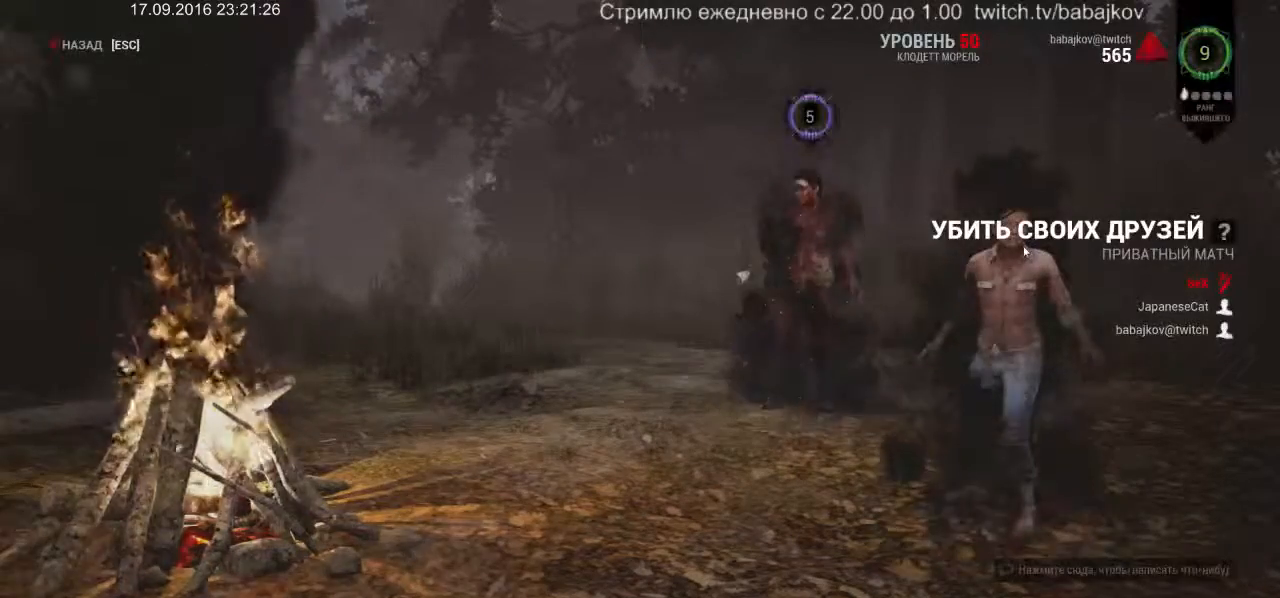
{"keys": [], "mouse": [], "events": []}
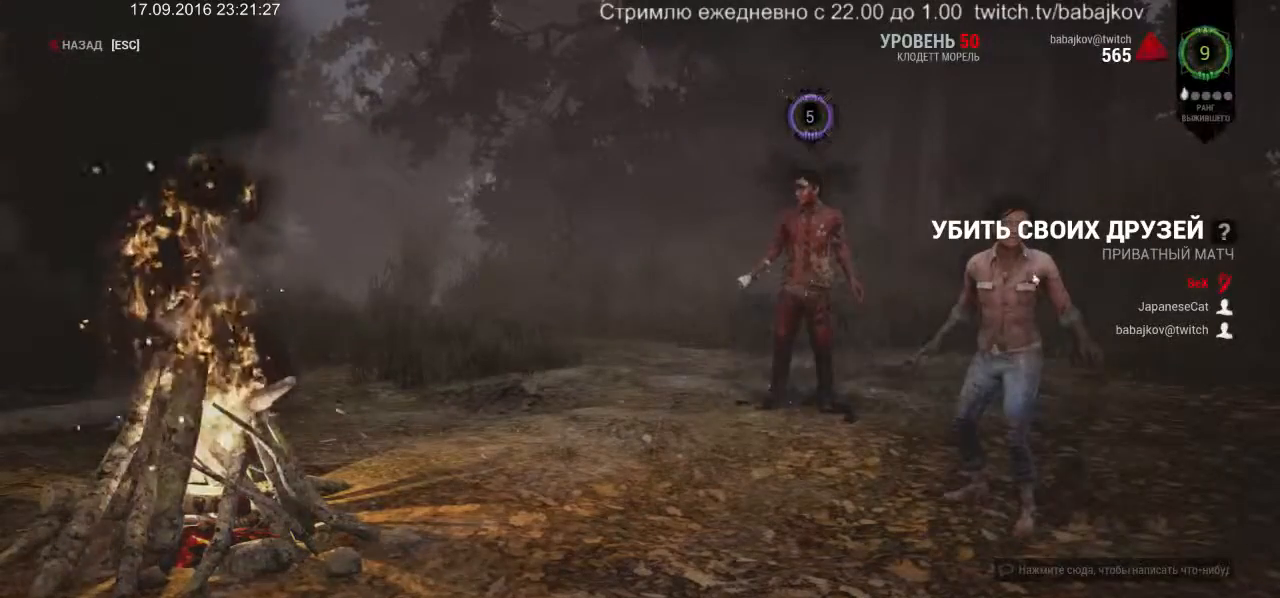
{"keys": [], "mouse": [], "events": []}